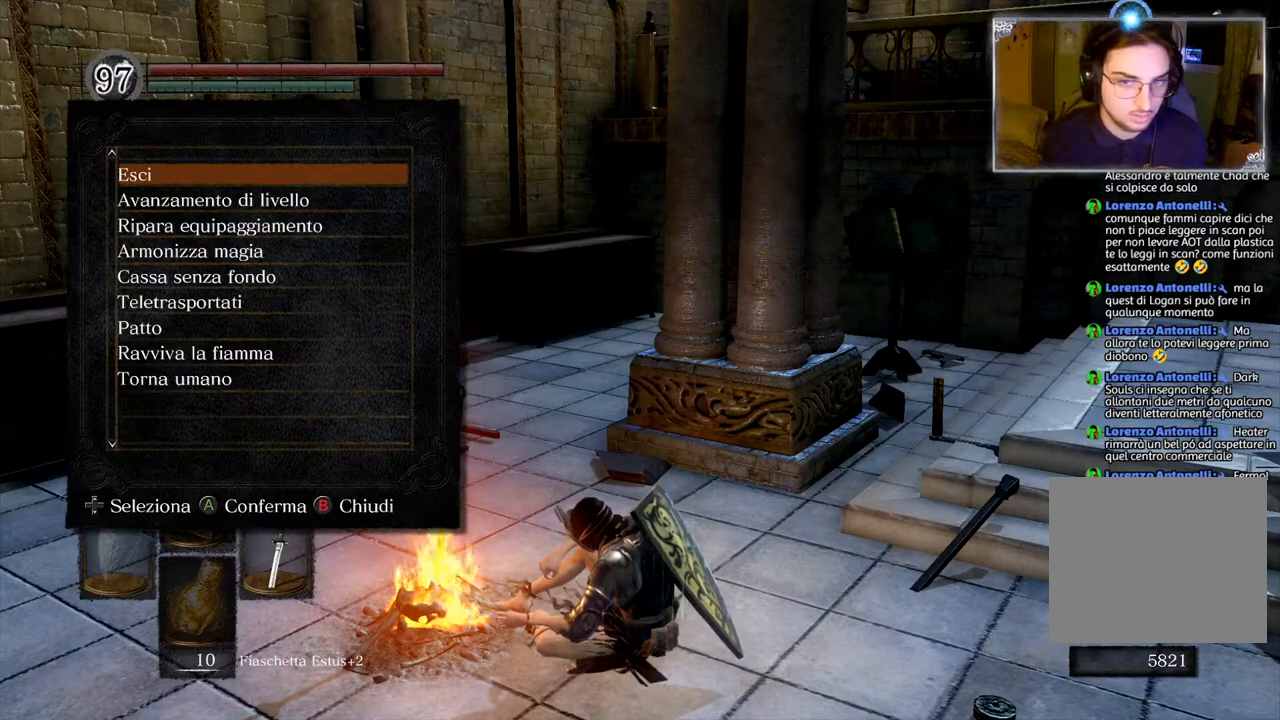
Gameplay with a controller (PlayStation layout); each line is a JSON object with the inputs held at the frame after it. "events" lists button and stick changes between this image and that frame as [ms after this image, input, new state], when the widget could be followed in between.
{"buttons": [], "left_stick": "center", "right_stick": "up-right", "events": [[50, "CIRCLE", "down"], [167, "CIRCLE", "up"], [483, "right_stick", "up-right"]]}
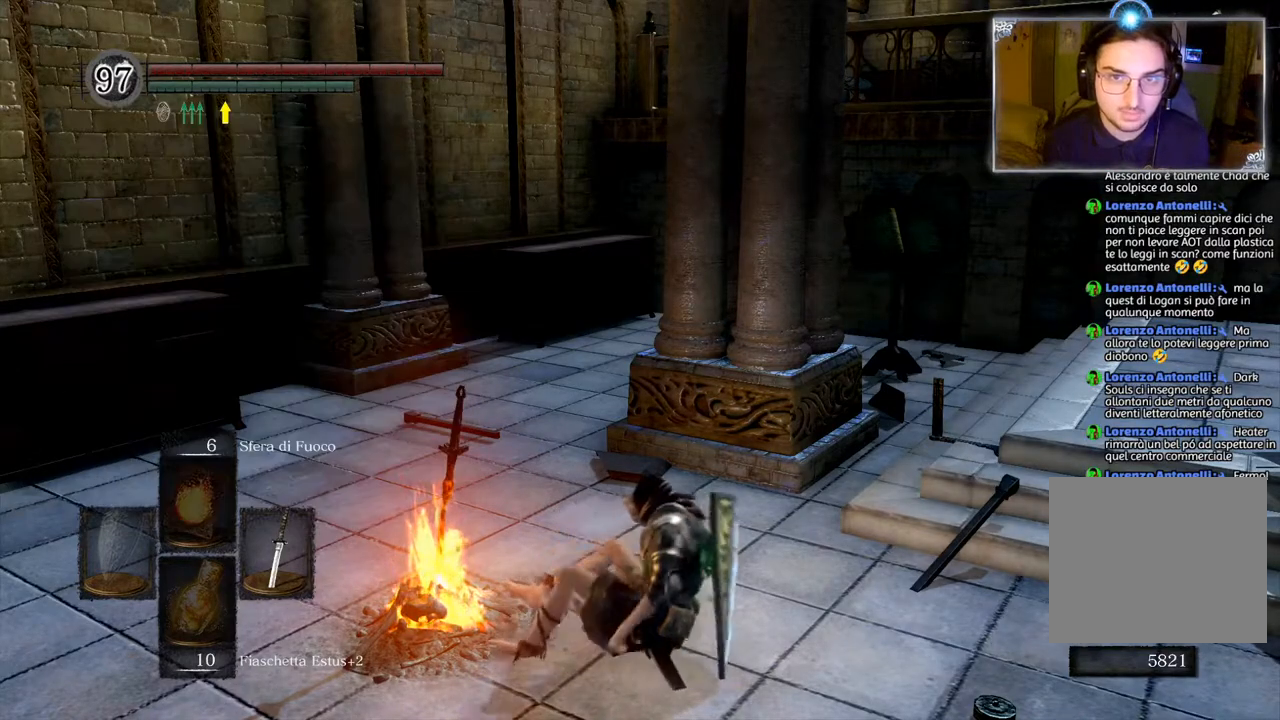
{"buttons": [], "left_stick": "center", "right_stick": "right", "events": [[17, "right_stick", "right"]]}
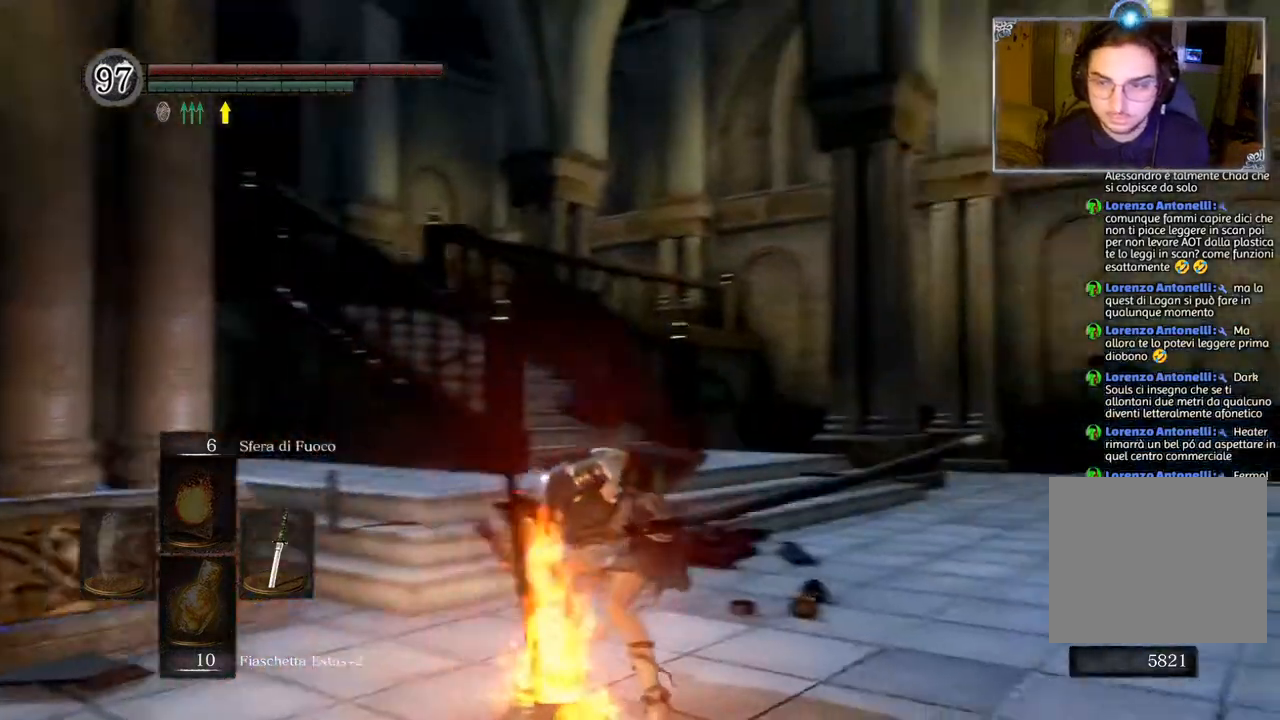
{"buttons": [], "left_stick": "up-right", "right_stick": "center", "events": [[67, "right_stick", "center"], [250, "left_stick", "up-right"]]}
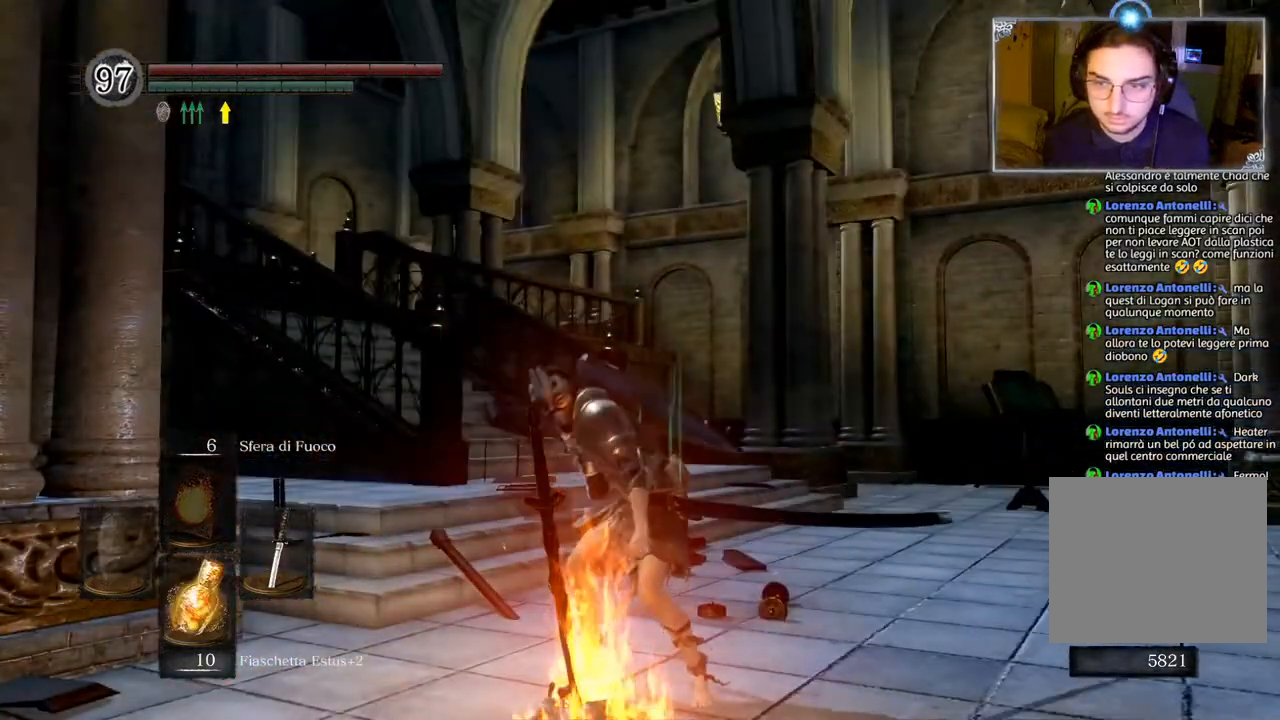
{"buttons": [], "left_stick": "up-right", "right_stick": "center", "events": []}
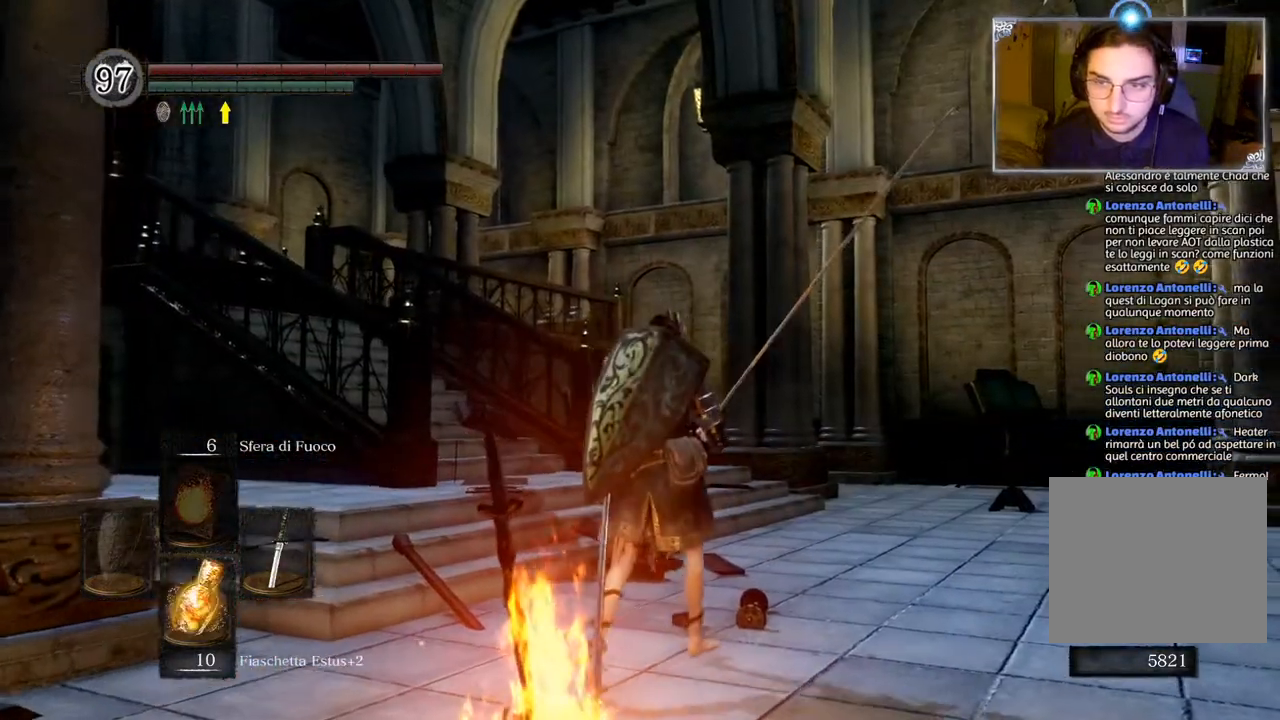
{"buttons": [], "left_stick": "up-right", "right_stick": "center", "events": [[100, "right_stick", "down-left"], [233, "right_stick", "left"], [400, "right_stick", "center"]]}
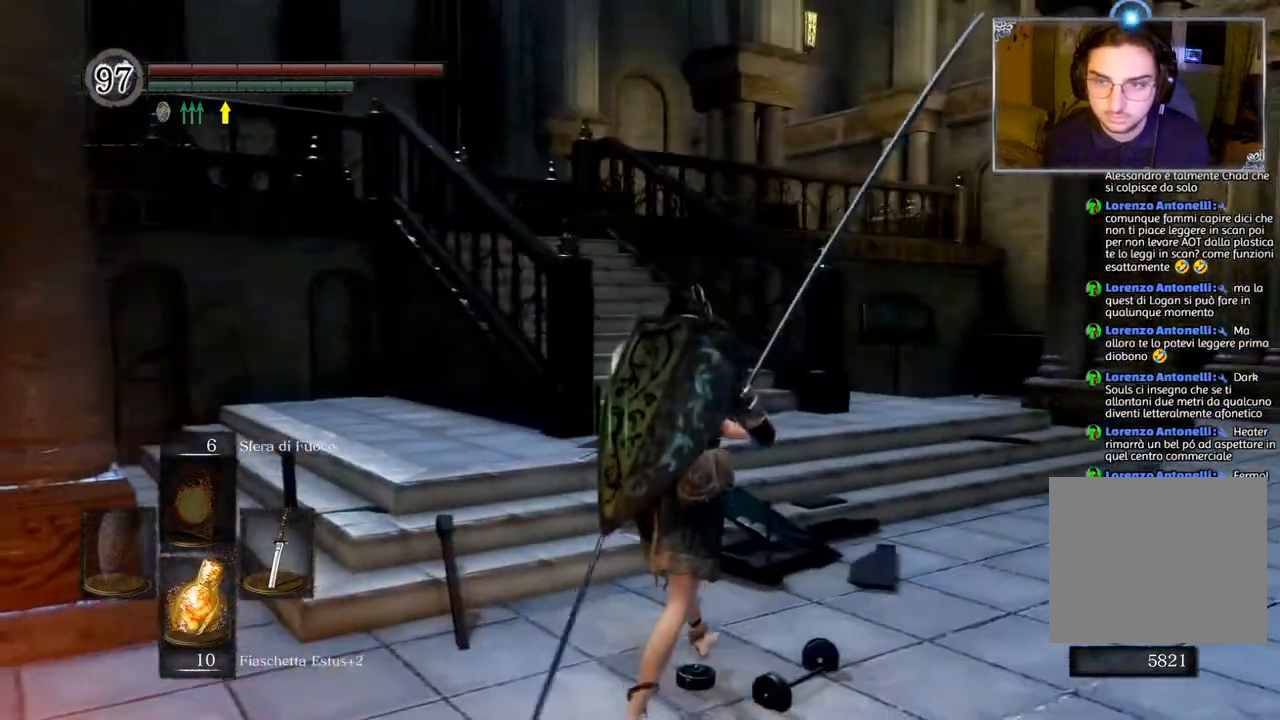
{"buttons": [], "left_stick": "up-right", "right_stick": "left", "events": [[83, "TRIANGLE", "down"], [150, "TRIANGLE", "up"], [433, "right_stick", "left"]]}
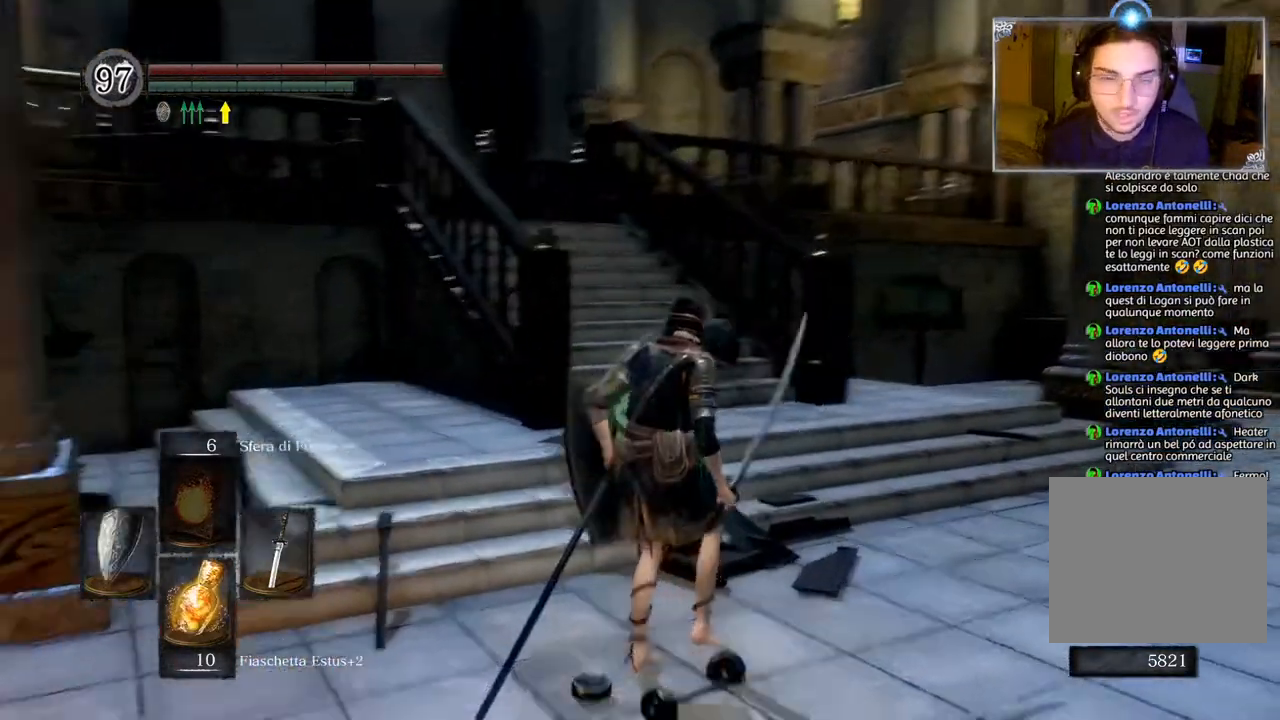
{"buttons": [], "left_stick": "right", "right_stick": "left", "events": [[150, "right_stick", "center"], [433, "left_stick", "right"], [483, "right_stick", "left"]]}
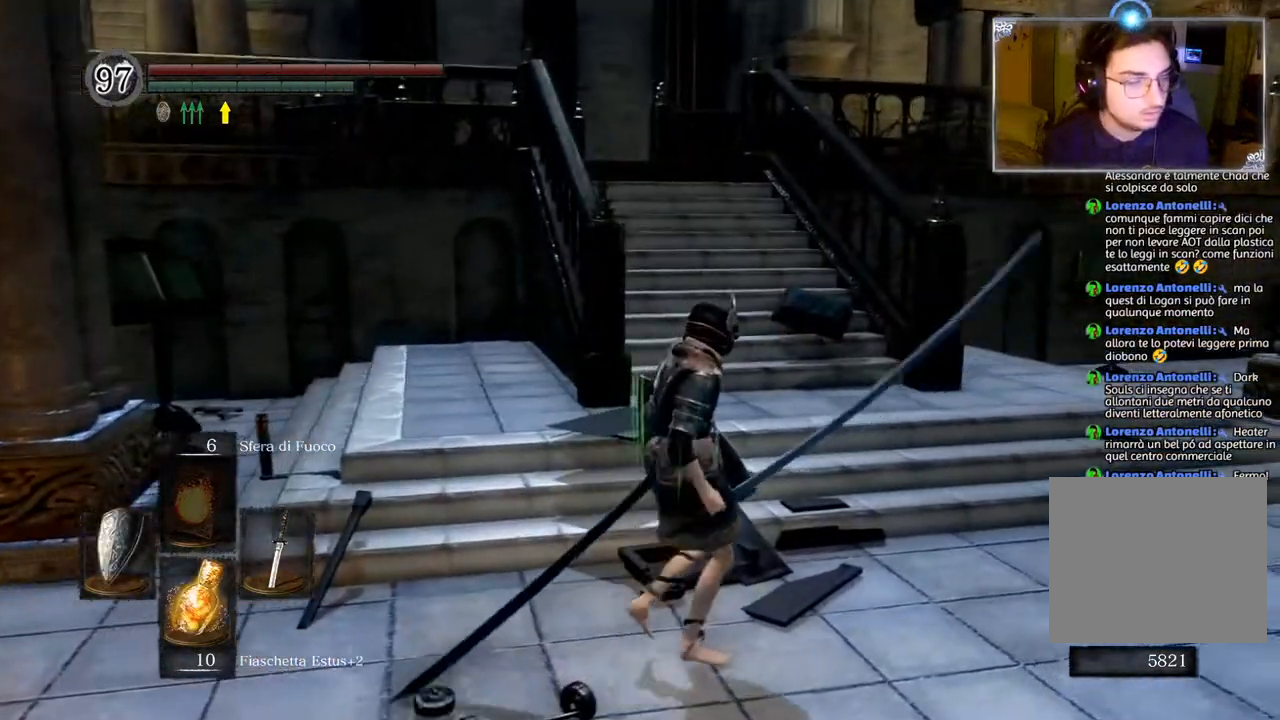
{"buttons": [], "left_stick": "center", "right_stick": "center", "events": [[250, "left_stick", "down-left"], [250, "right_stick", "center"], [400, "left_stick", "center"]]}
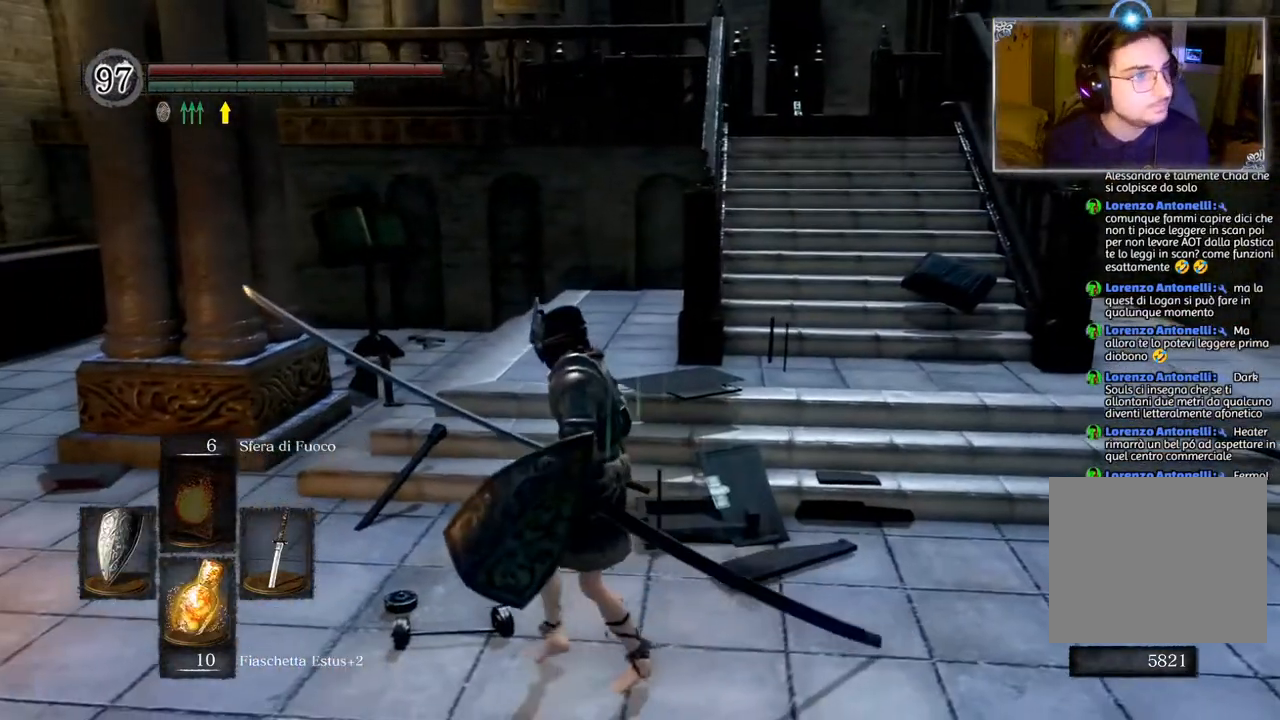
{"buttons": [], "left_stick": "center", "right_stick": "center", "events": []}
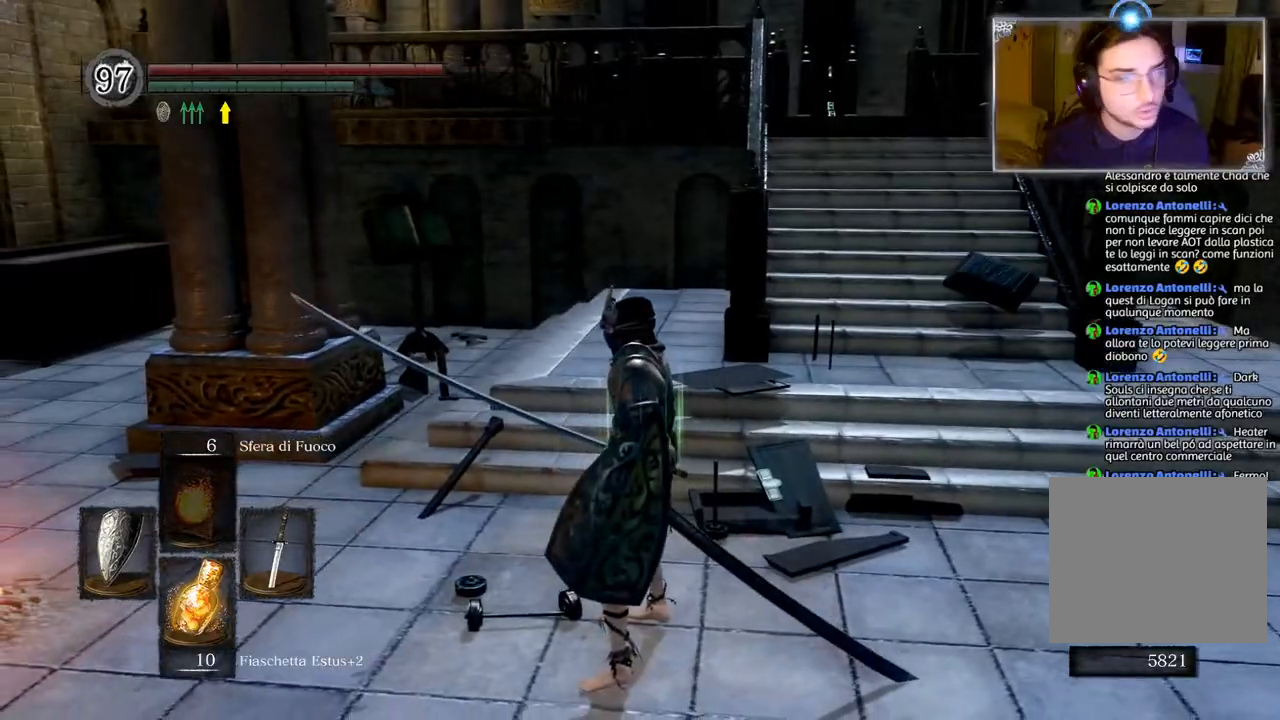
{"buttons": [], "left_stick": "center", "right_stick": "left", "events": [[83, "L1", "down"], [183, "L1", "up"], [300, "L1", "down"], [317, "L1", "up"], [367, "right_stick", "down-left"], [433, "right_stick", "left"]]}
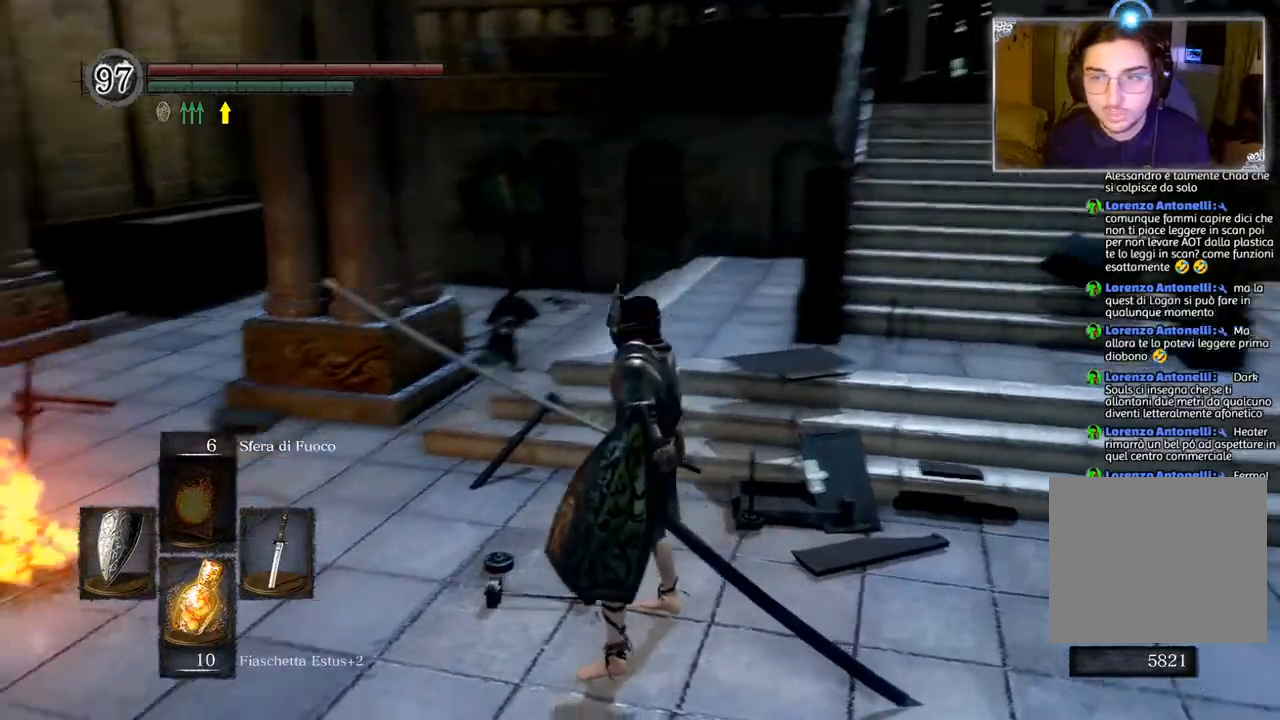
{"buttons": ["L1"], "left_stick": "up", "right_stick": "center", "events": [[50, "L1", "down"], [83, "left_stick", "up-right"], [183, "right_stick", "center"], [233, "L1", "up"], [267, "left_stick", "up"], [283, "TRIANGLE", "down"], [433, "TRIANGLE", "up"], [450, "L1", "down"]]}
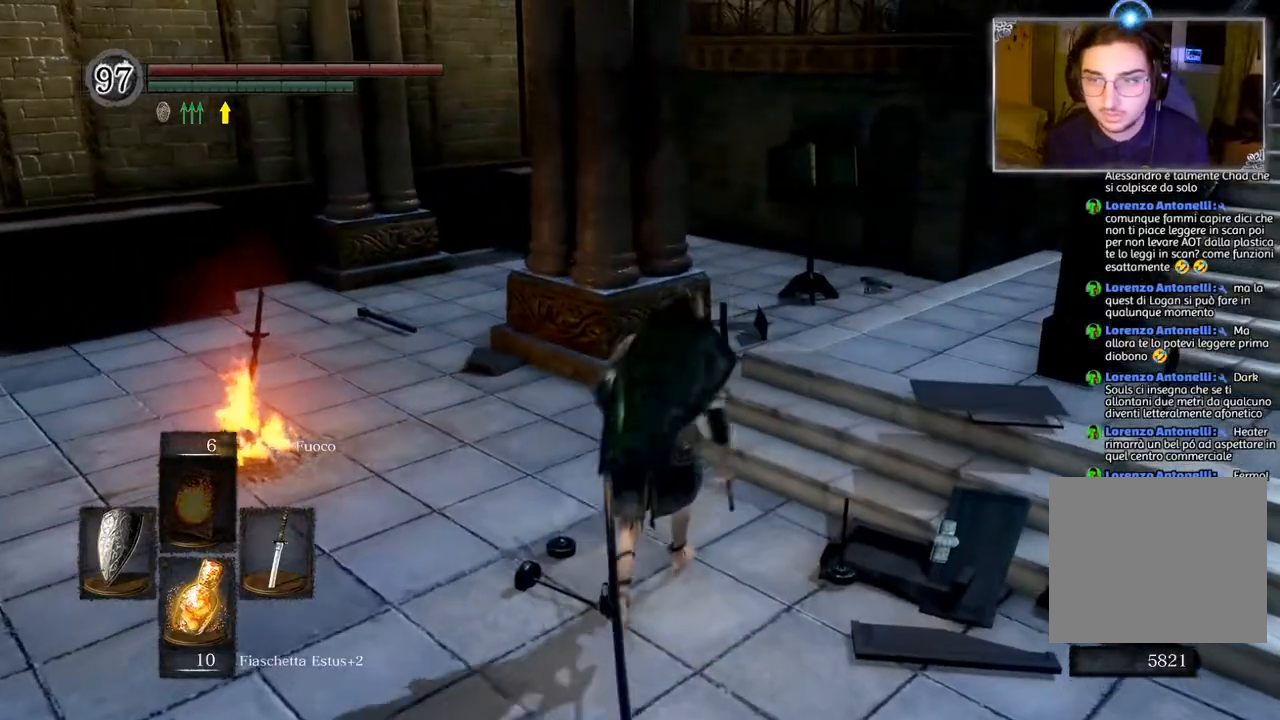
{"buttons": [], "left_stick": "up", "right_stick": "center", "events": [[100, "L1", "up"], [167, "L1", "down"], [317, "L1", "up"], [367, "L1", "down"], [483, "L1", "up"]]}
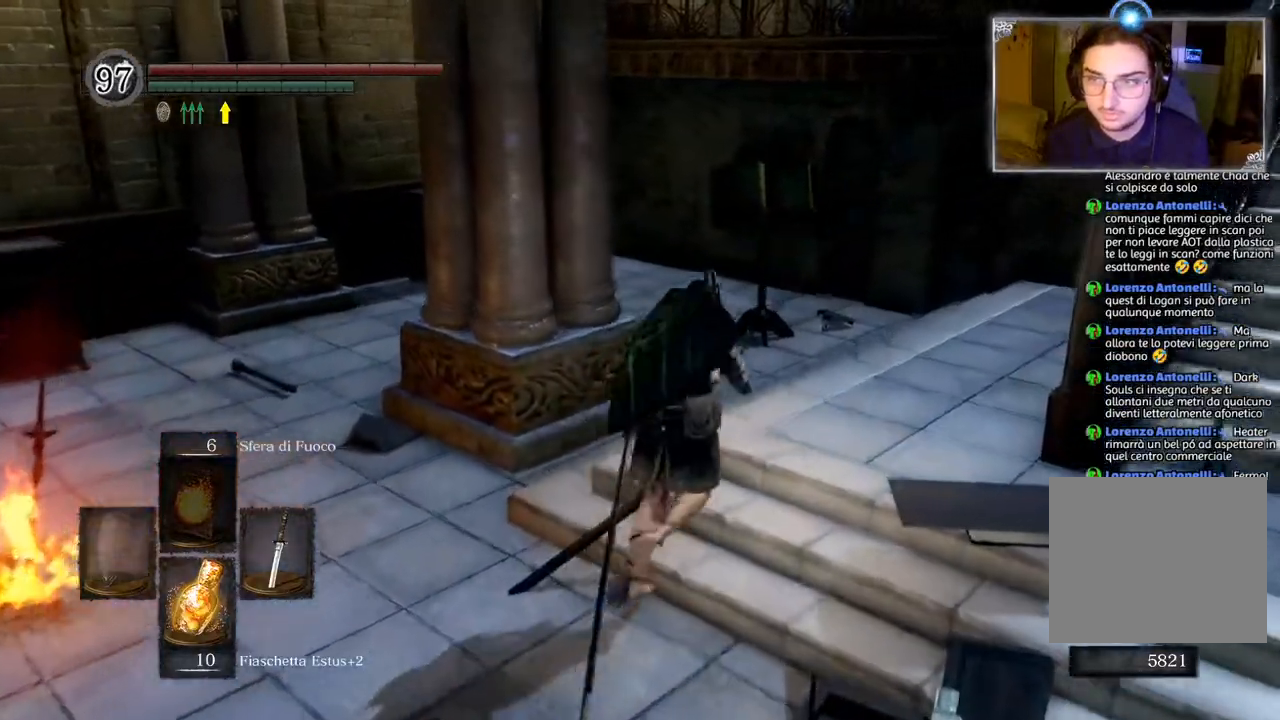
{"buttons": [], "left_stick": "up", "right_stick": "center", "events": [[67, "L1", "down"], [167, "L1", "up"], [217, "L1", "down"], [367, "L1", "up"], [383, "L1", "down"], [500, "L1", "up"]]}
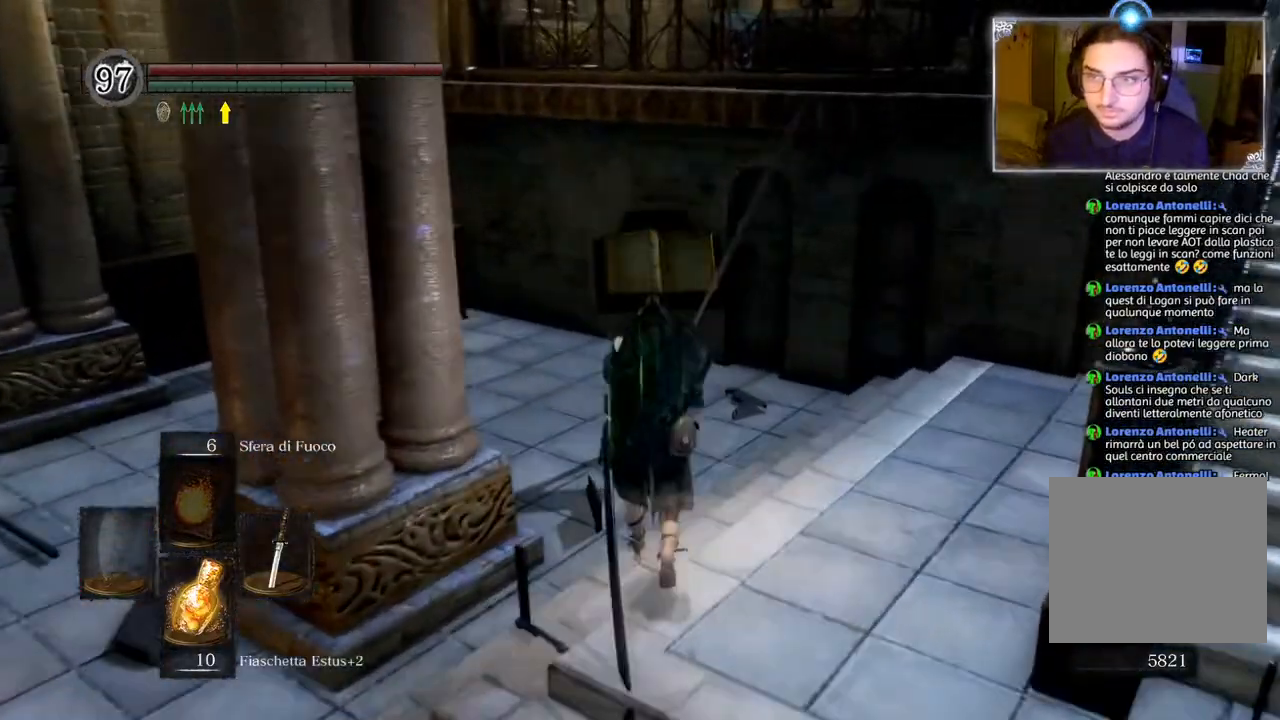
{"buttons": [], "left_stick": "up", "right_stick": "center", "events": [[33, "R1", "down"], [167, "R1", "up"]]}
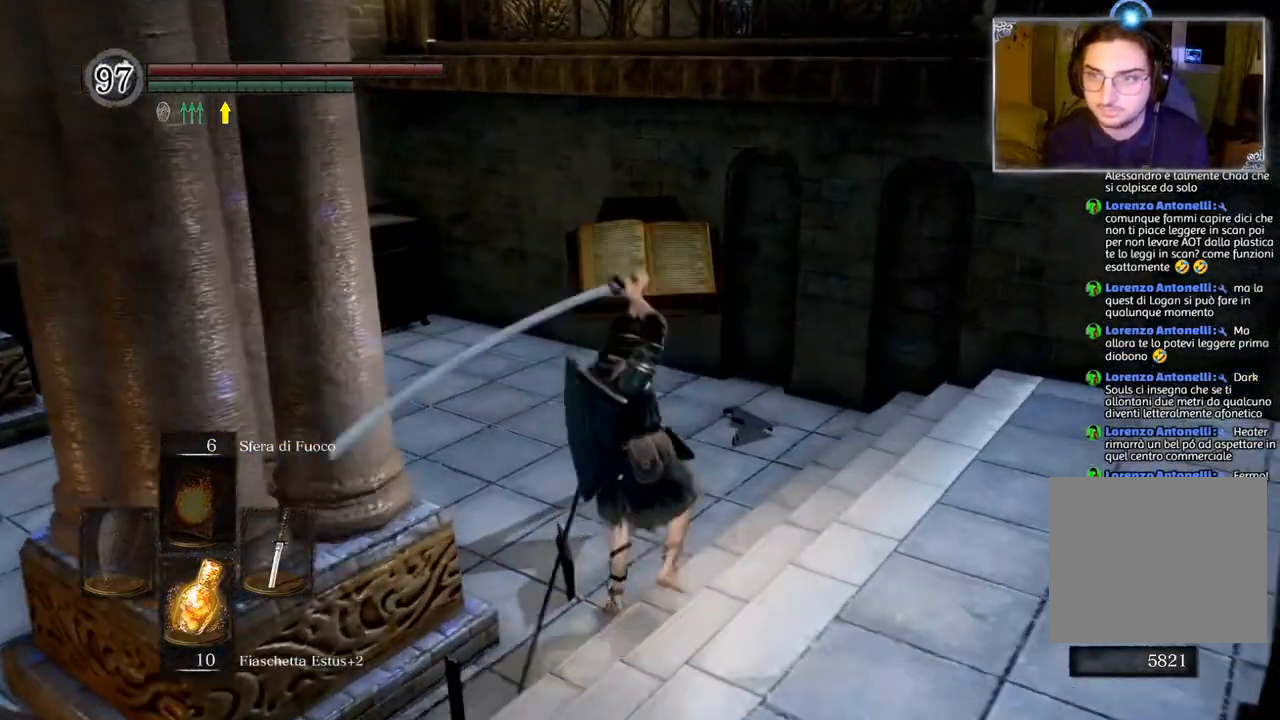
{"buttons": [], "left_stick": "down", "right_stick": "center", "events": [[317, "left_stick", "right"], [367, "left_stick", "down-right"], [467, "left_stick", "down"]]}
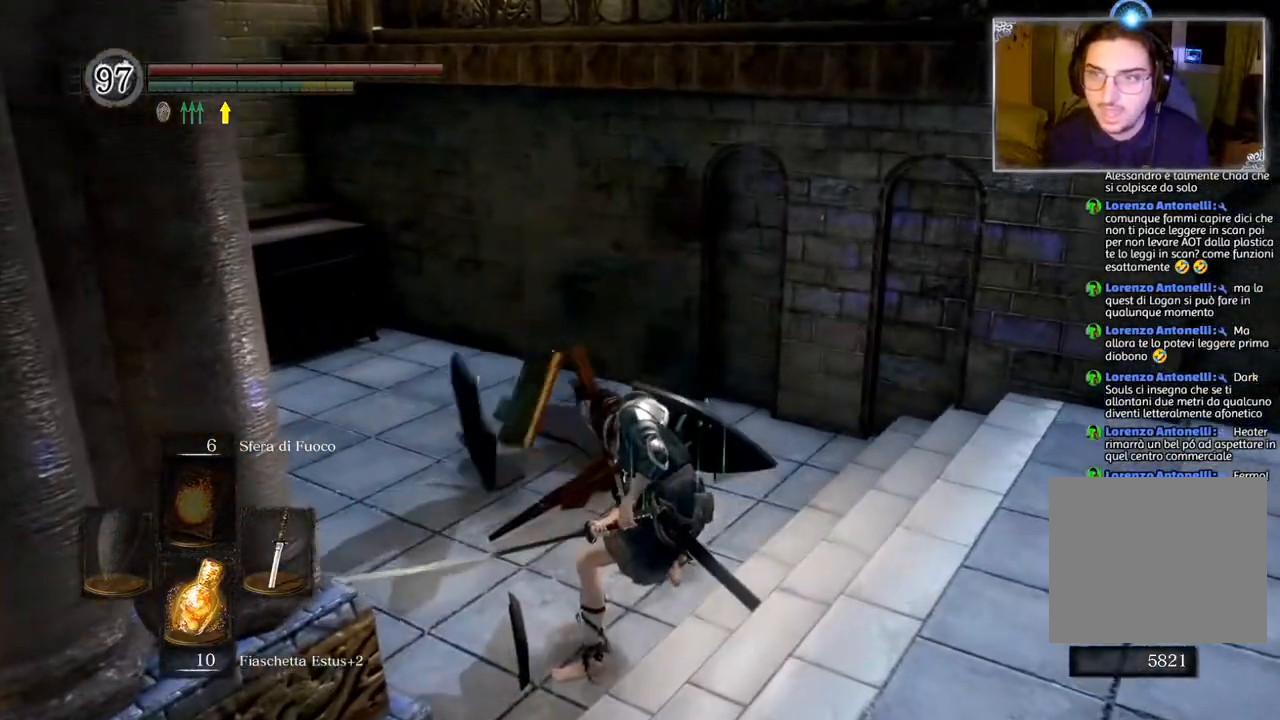
{"buttons": [], "left_stick": "down", "right_stick": "center", "events": [[133, "right_stick", "up-left"], [400, "right_stick", "center"]]}
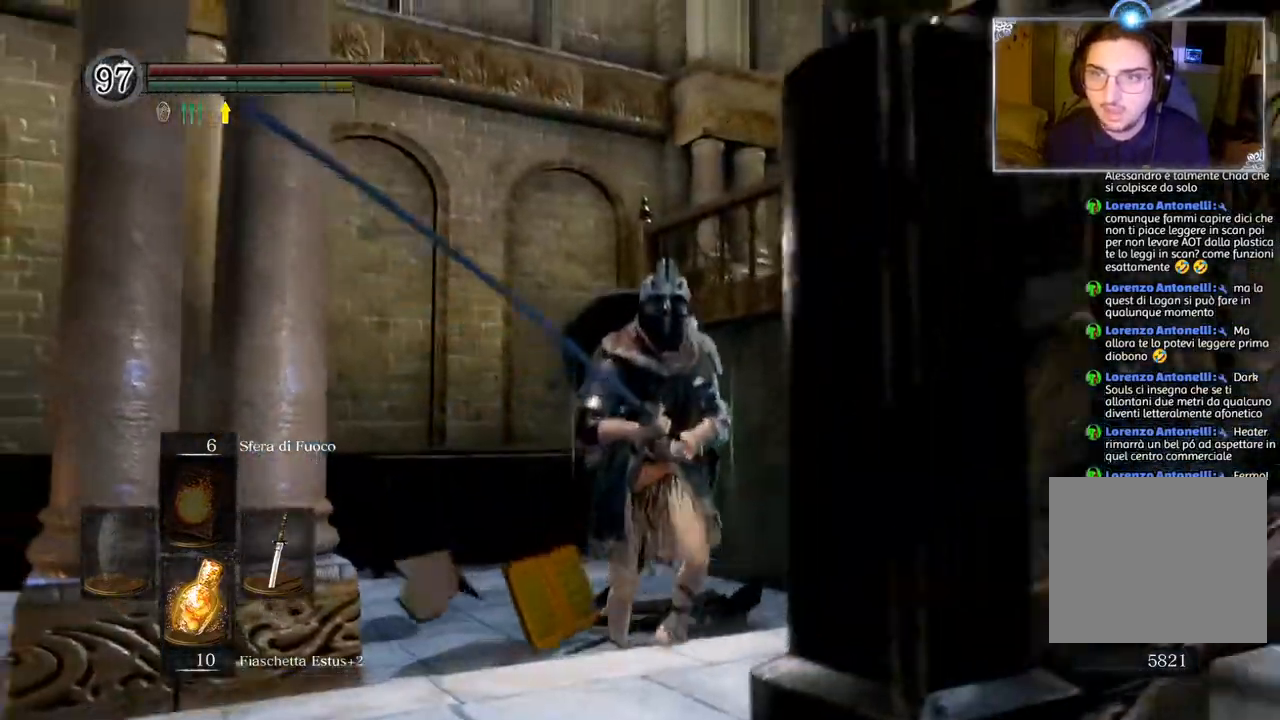
{"buttons": [], "left_stick": "left", "right_stick": "center", "events": [[17, "right_stick", "left"], [333, "left_stick", "left"], [417, "right_stick", "center"]]}
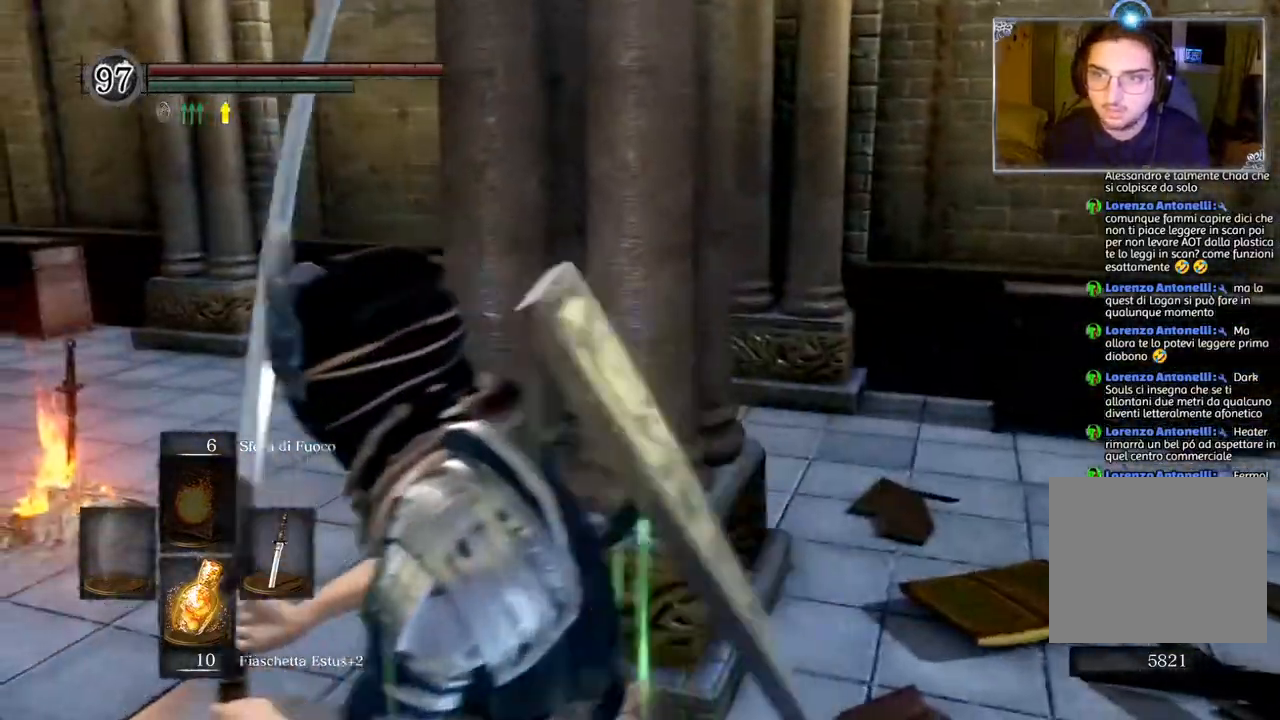
{"buttons": [], "left_stick": "up", "right_stick": "left", "events": [[83, "right_stick", "down-left"], [117, "left_stick", "up"], [283, "right_stick", "left"]]}
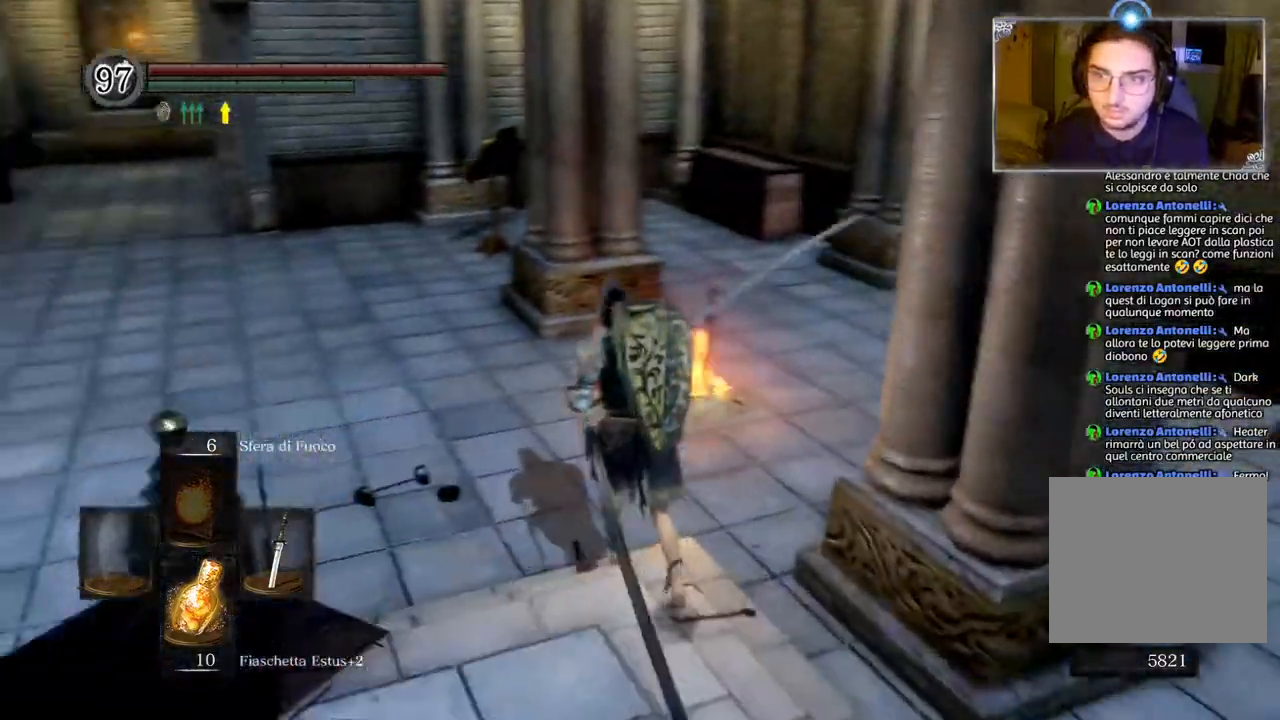
{"buttons": [], "left_stick": "up", "right_stick": "center", "events": [[67, "right_stick", "center"]]}
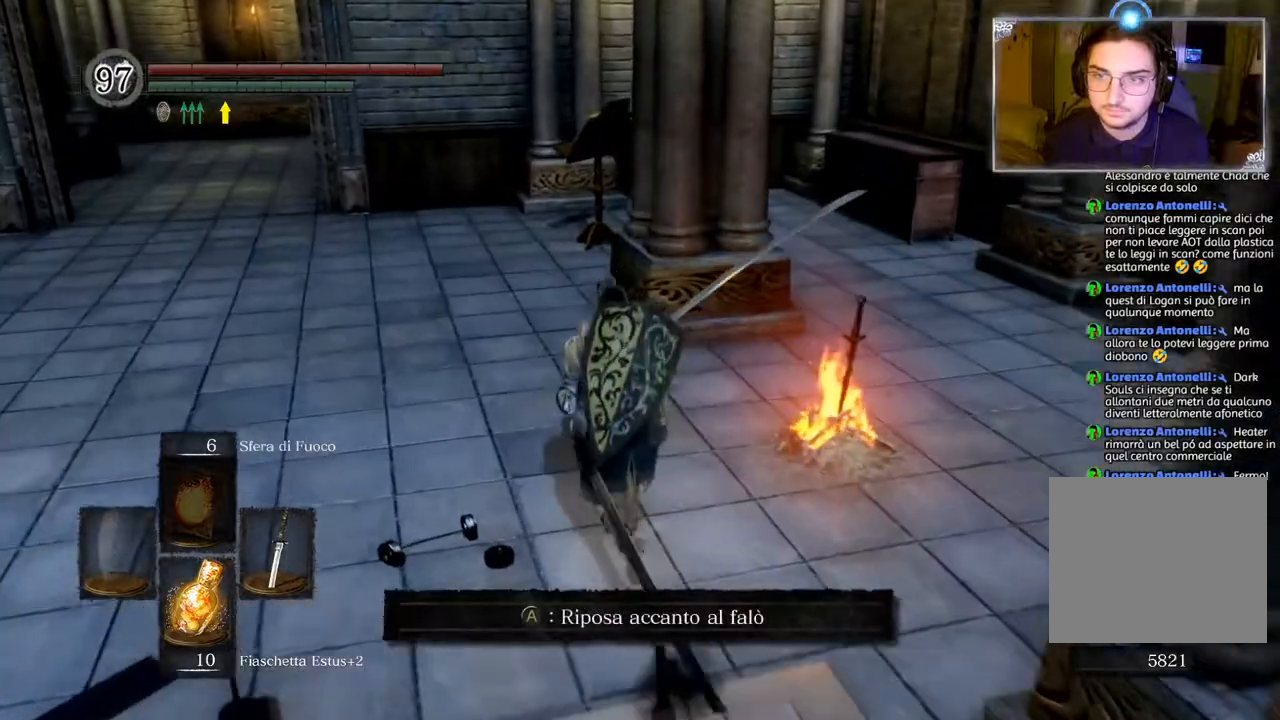
{"buttons": [], "left_stick": "up", "right_stick": "left", "events": [[50, "right_stick", "left"]]}
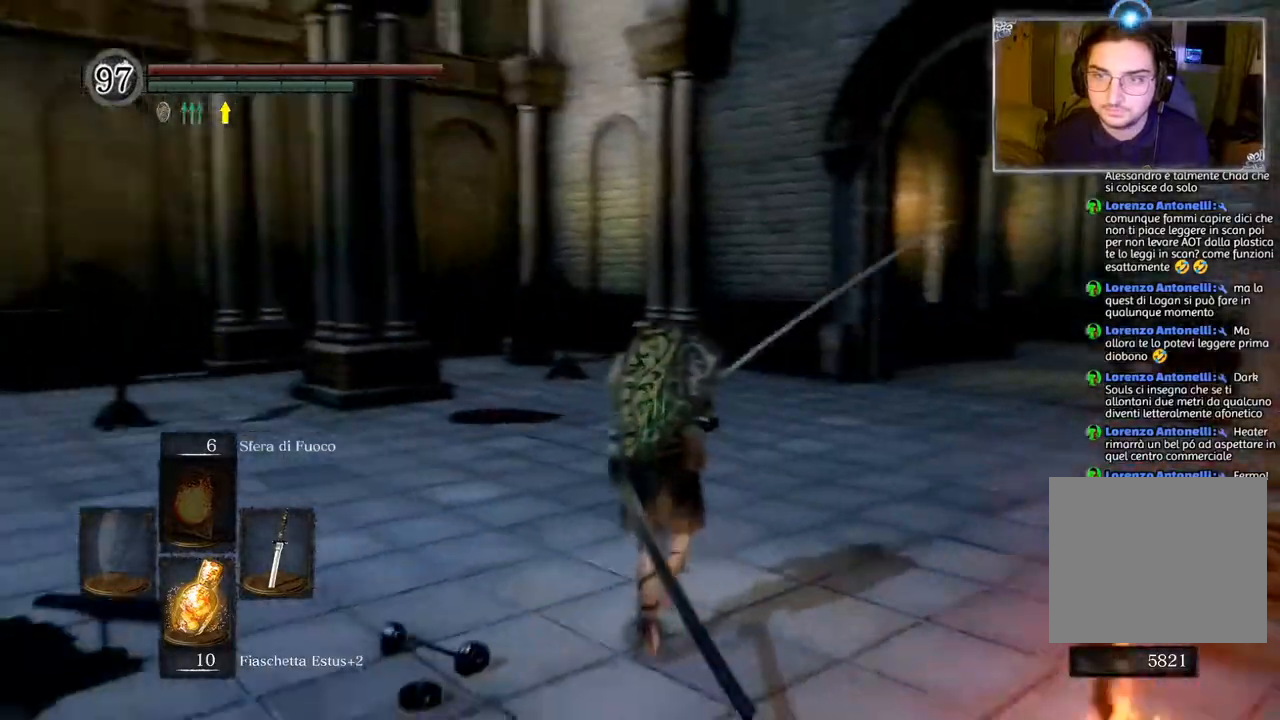
{"buttons": [], "left_stick": "up", "right_stick": "left", "events": [[133, "right_stick", "center"], [317, "right_stick", "left"]]}
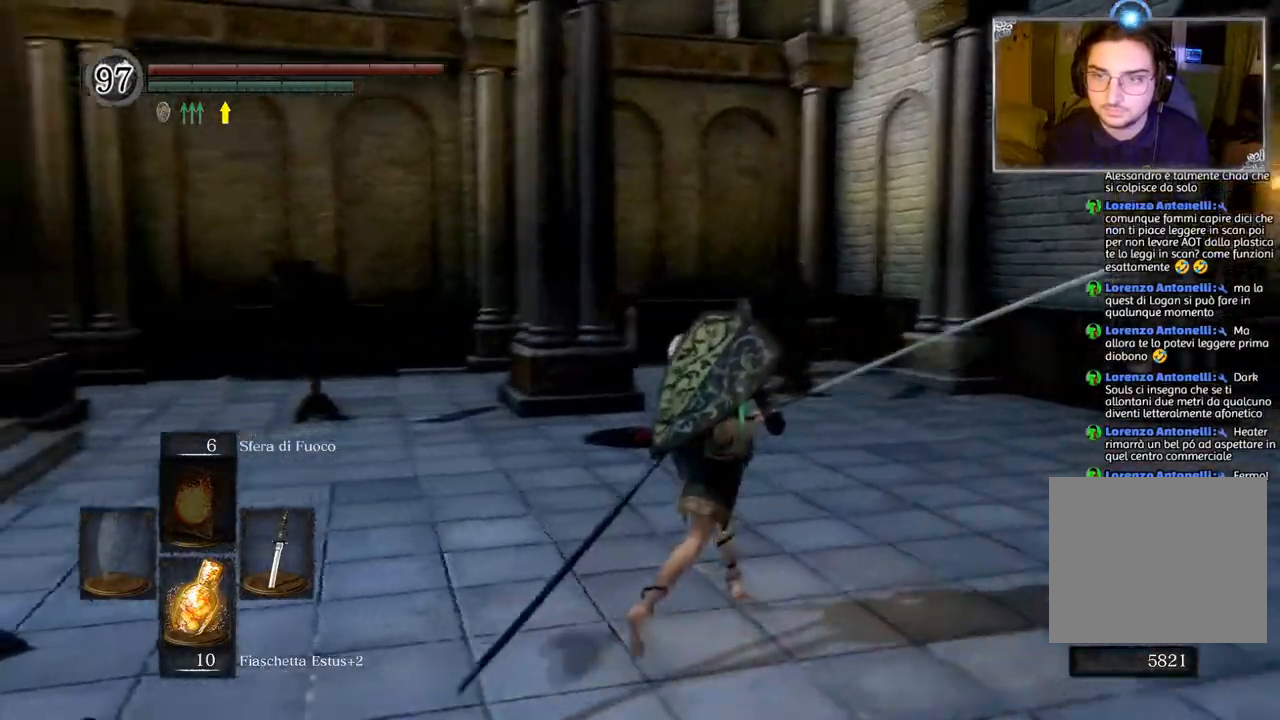
{"buttons": [], "left_stick": "up", "right_stick": "center", "events": [[233, "right_stick", "center"], [367, "CIRCLE", "down"], [467, "CIRCLE", "up"]]}
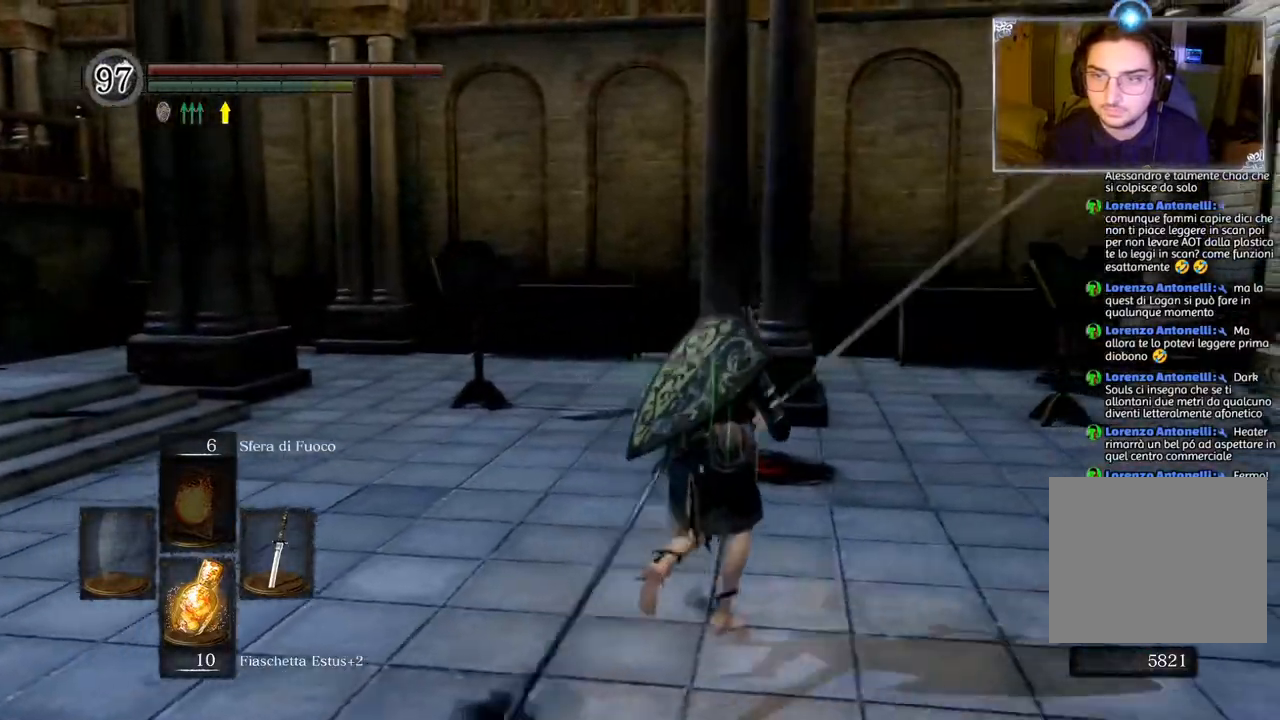
{"buttons": [], "left_stick": "up-right", "right_stick": "left", "events": [[250, "right_stick", "left"], [450, "left_stick", "up-right"]]}
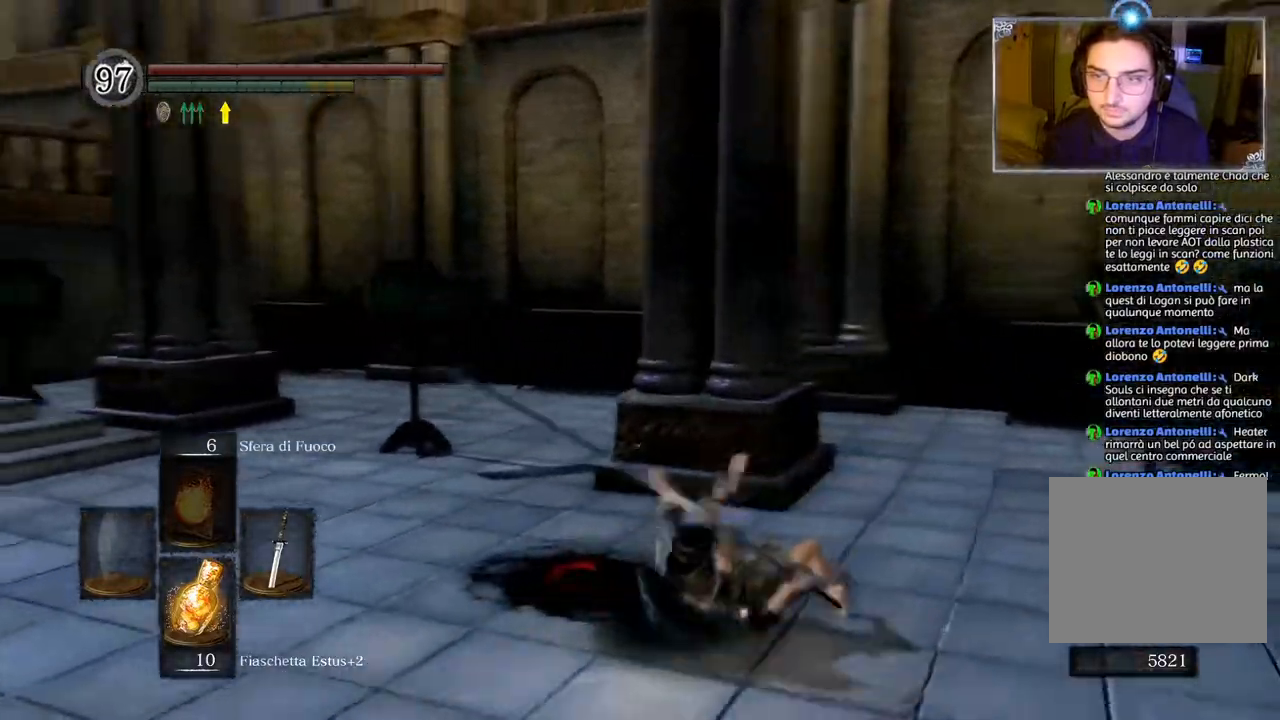
{"buttons": [], "left_stick": "up-right", "right_stick": "center", "events": [[50, "left_stick", "center"], [83, "right_stick", "center"], [150, "right_stick", "right"], [350, "left_stick", "up-right"], [350, "right_stick", "center"]]}
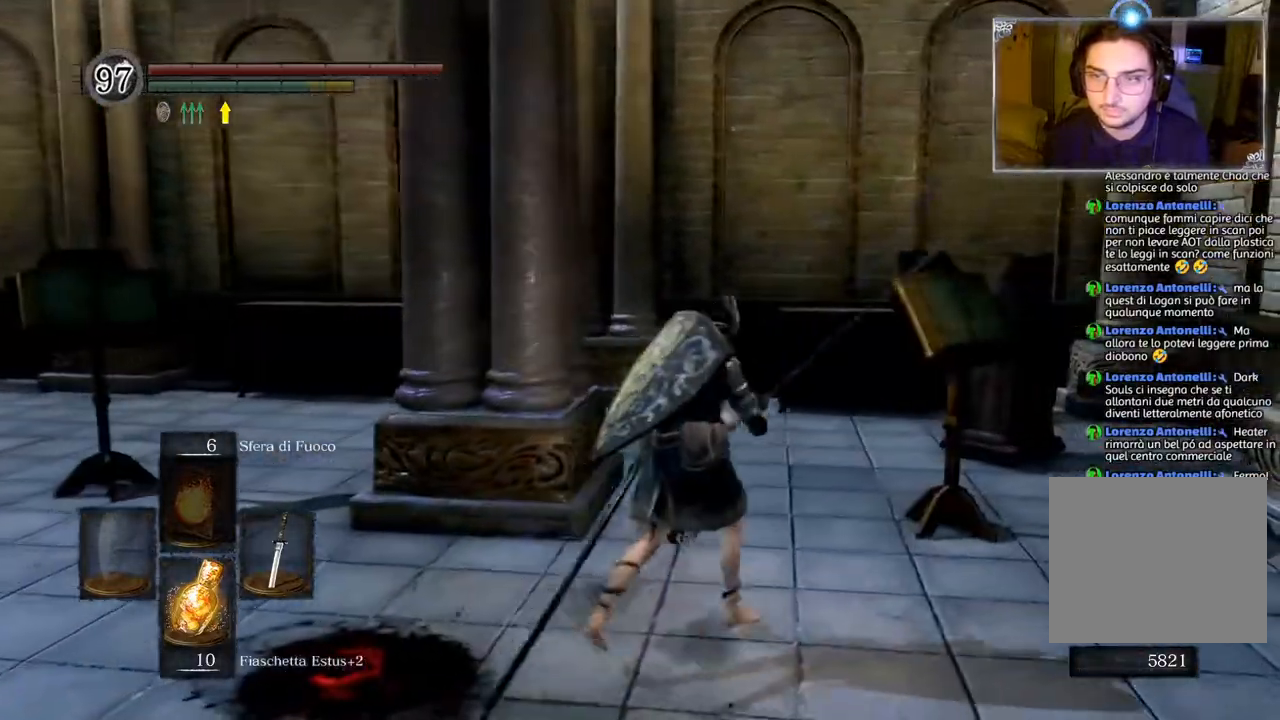
{"buttons": [], "left_stick": "up-right", "right_stick": "center", "events": [[33, "R1", "down"], [150, "R1", "up"]]}